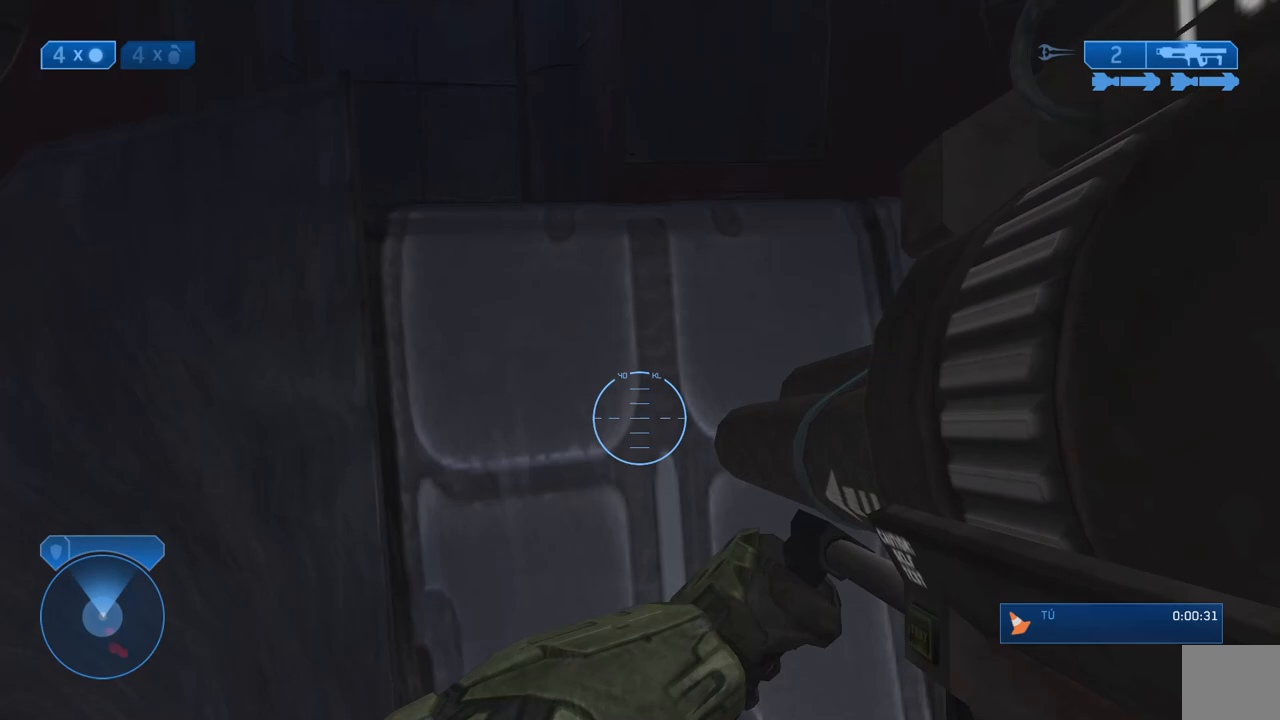
Gameplay with a controller (Xbox layout); each line is a JSON object with the inputs held at the frame after it. "events" lists button and stick changes between this image and that frame as [ms after this image, input, new state], when the widget could be followed in between.
{"buttons": ["L3"], "left_stick": "up-left", "right_stick": "center", "events": [[50, "left_stick", "up-left"], [67, "right_stick", "center"], [150, "A", "down"], [233, "A", "up"], [333, "A", "down"], [417, "A", "up"]]}
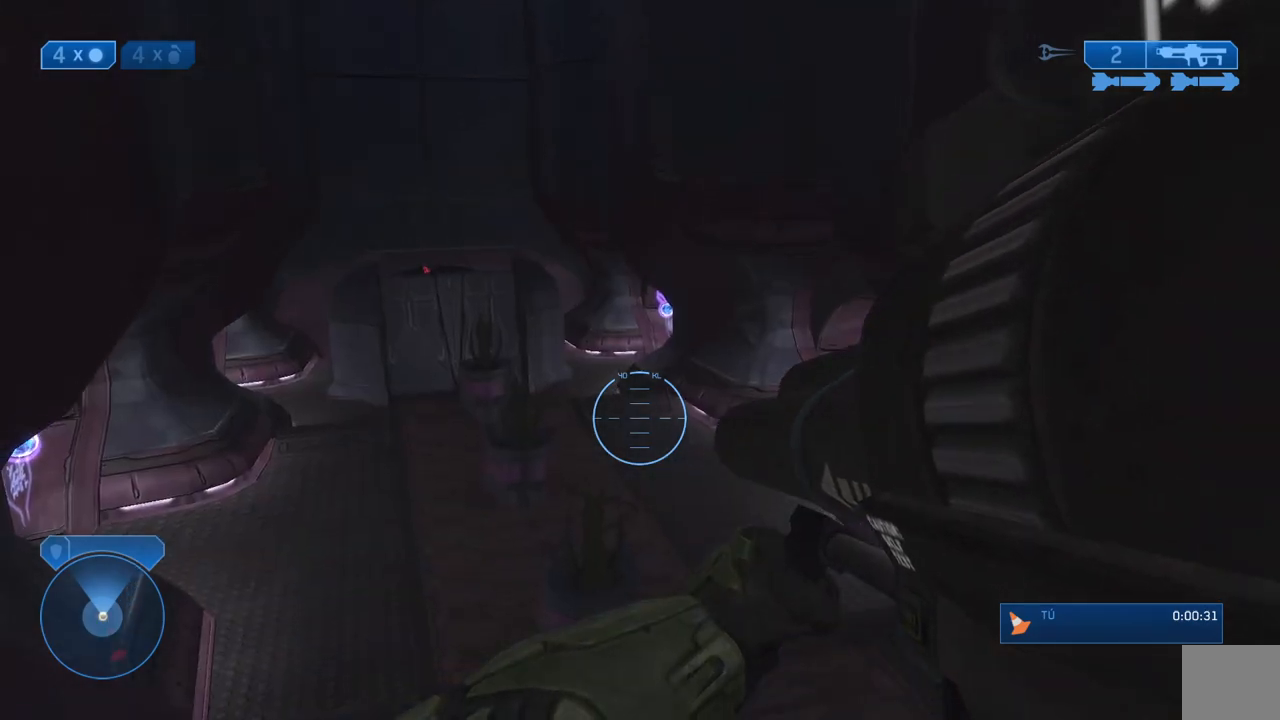
{"buttons": [], "left_stick": "up", "right_stick": "left", "events": [[33, "right_stick", "left"], [117, "right_stick", "up"], [150, "L3", "up"], [150, "left_stick", "up"], [383, "right_stick", "left"]]}
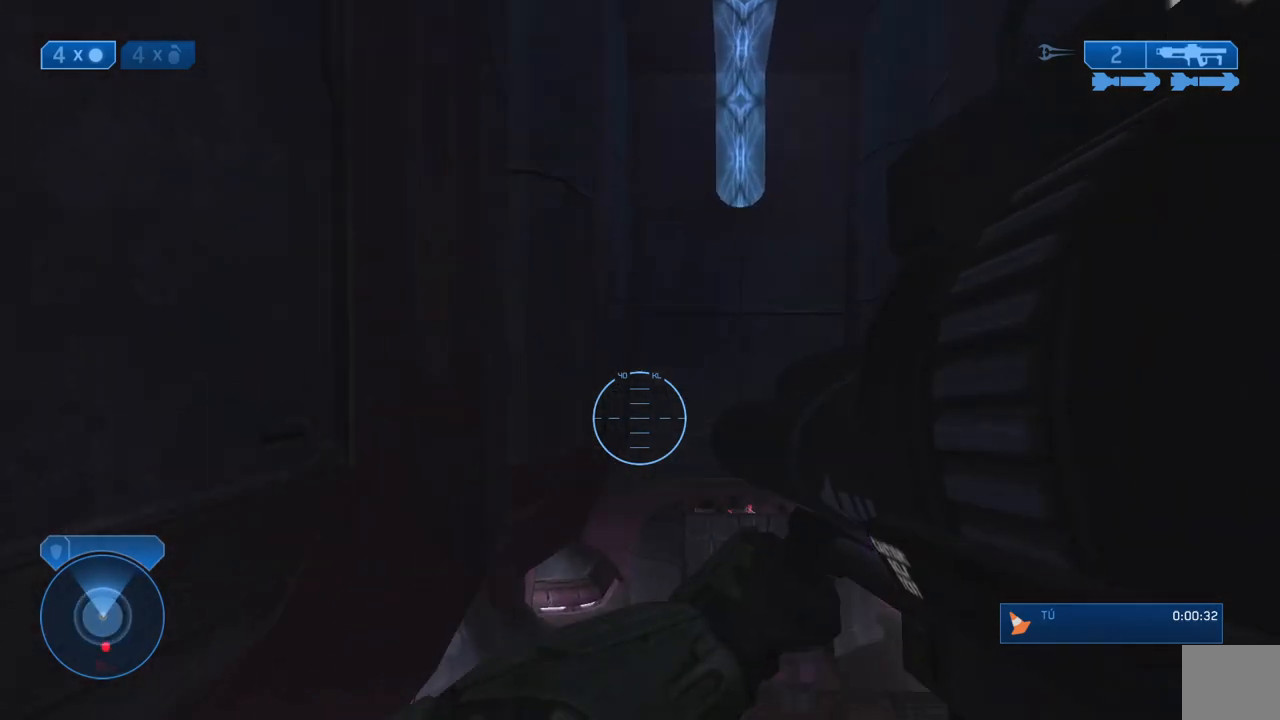
{"buttons": [], "left_stick": "up", "right_stick": "center", "events": [[17, "right_stick", "center"], [250, "L2", "down"], [467, "L2", "up"]]}
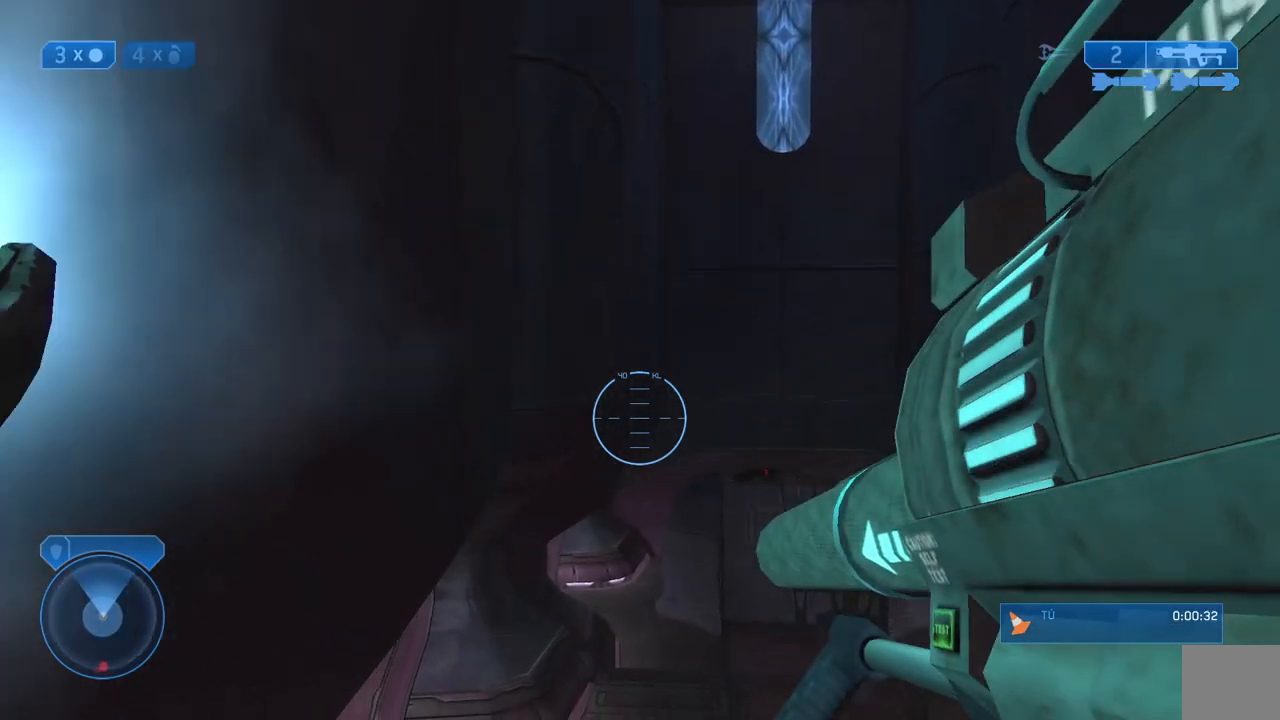
{"buttons": ["A"], "left_stick": "up", "right_stick": "down-right", "events": [[150, "right_stick", "right"], [217, "L2", "down"], [333, "L2", "up"], [333, "right_stick", "down-right"], [500, "A", "down"]]}
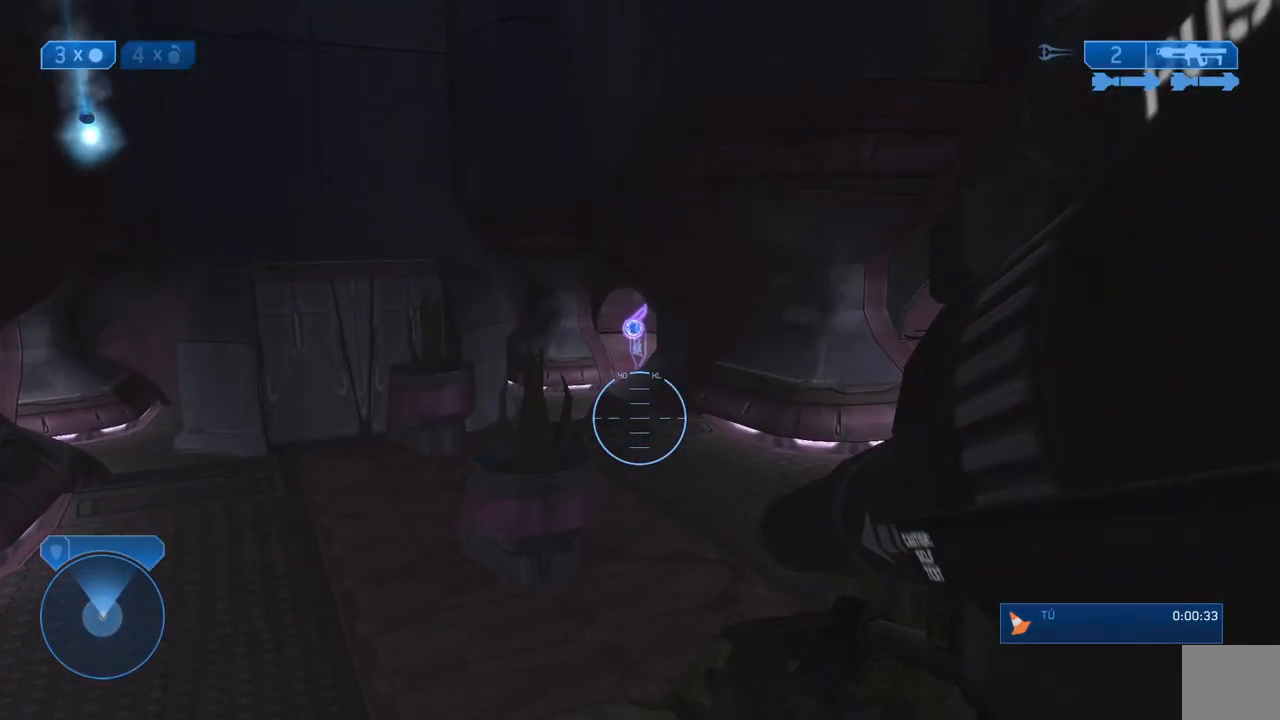
{"buttons": [], "left_stick": "up", "right_stick": "up-left", "events": [[117, "A", "up"], [183, "A", "down"], [267, "A", "up"], [417, "right_stick", "up-left"]]}
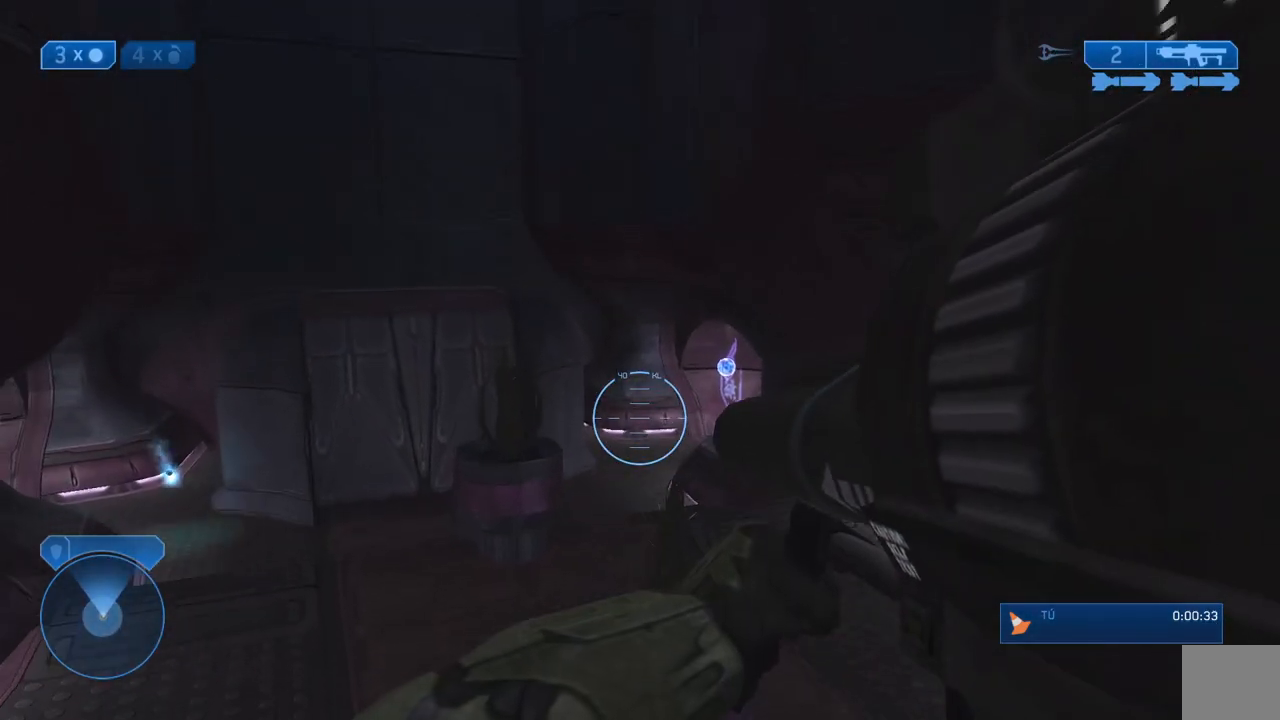
{"buttons": [], "left_stick": "up", "right_stick": "center", "events": [[50, "right_stick", "center"], [283, "L2", "down"], [500, "L2", "up"]]}
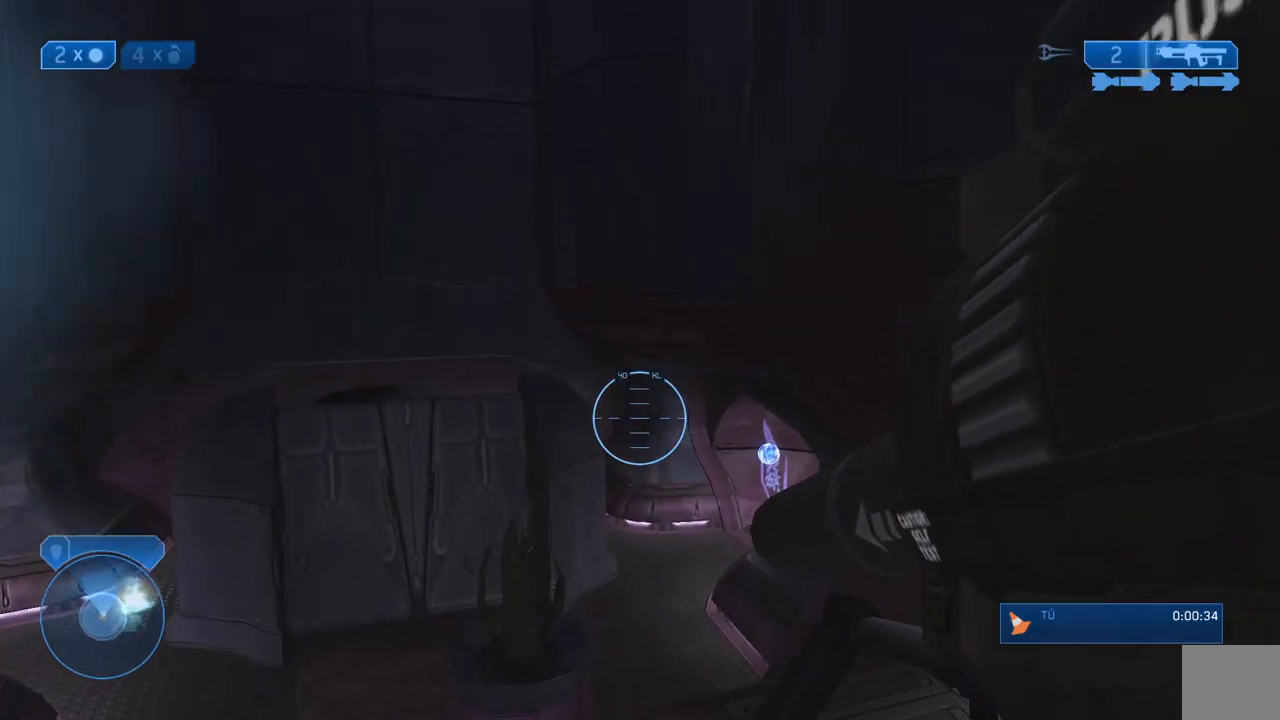
{"buttons": [], "left_stick": "up", "right_stick": "center", "events": []}
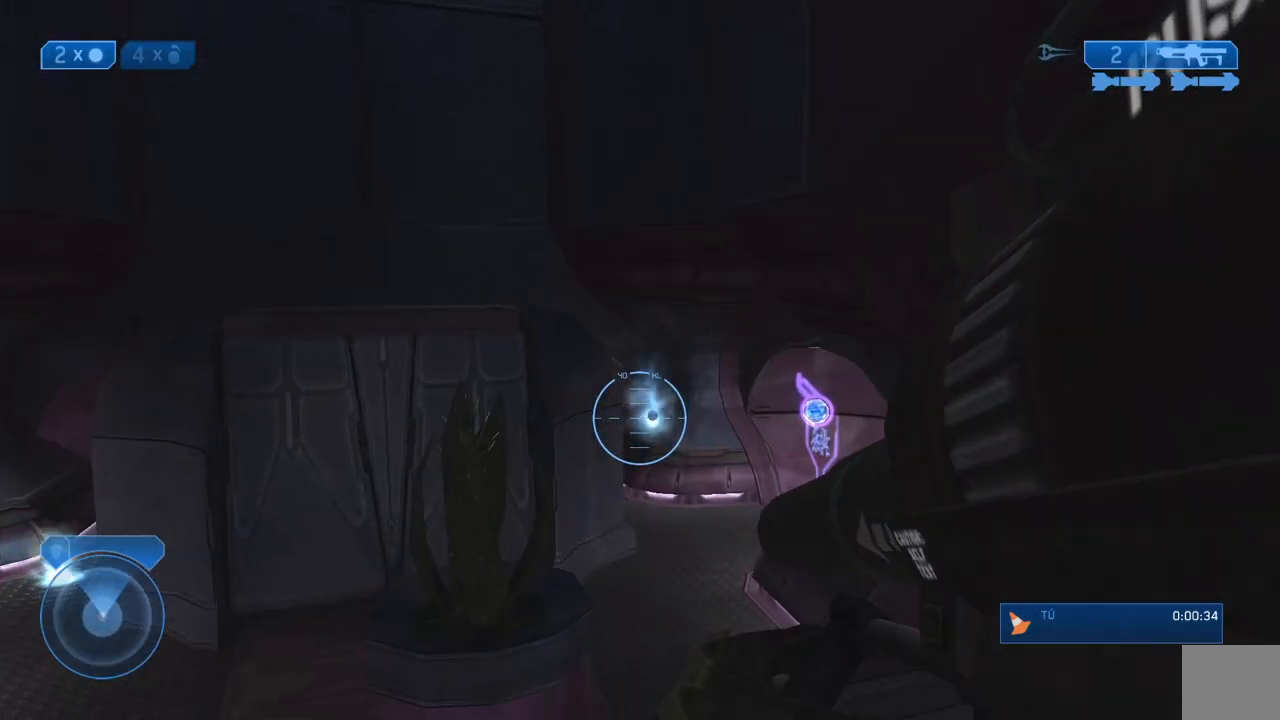
{"buttons": [], "left_stick": "up", "right_stick": "down", "events": [[183, "right_stick", "down"]]}
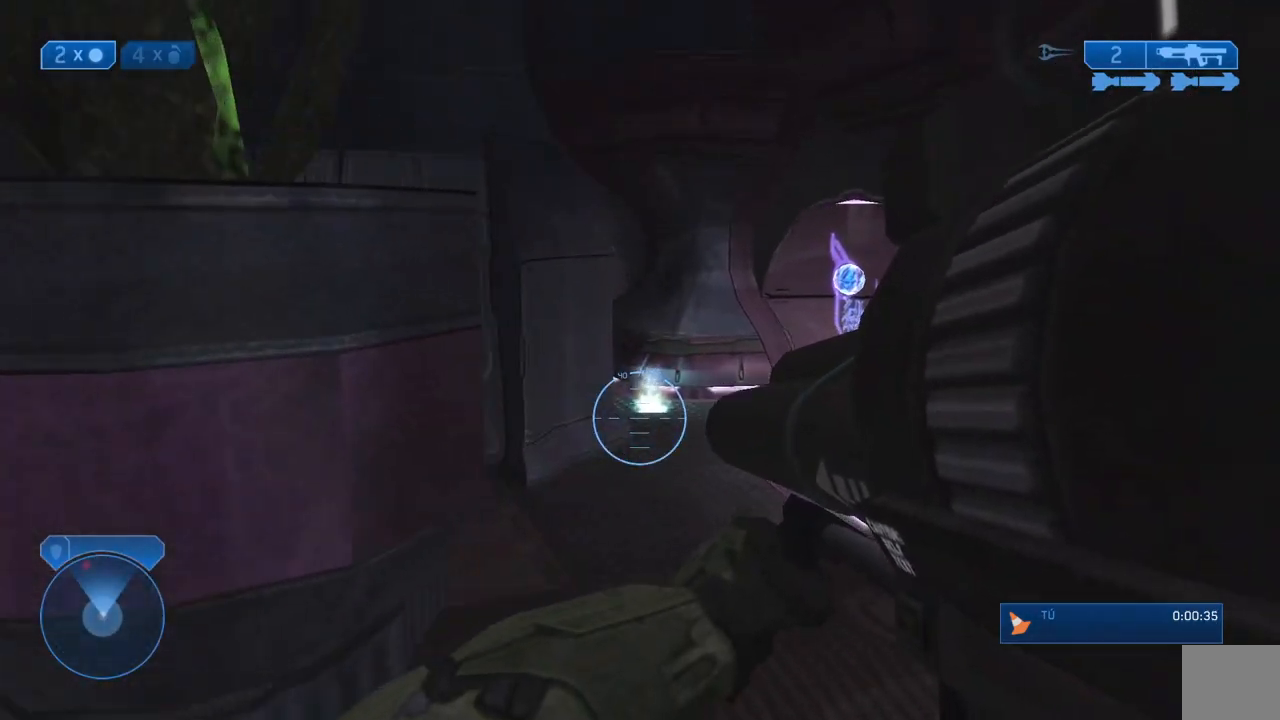
{"buttons": [], "left_stick": "up", "right_stick": "center", "events": [[167, "right_stick", "down-left"], [300, "right_stick", "center"]]}
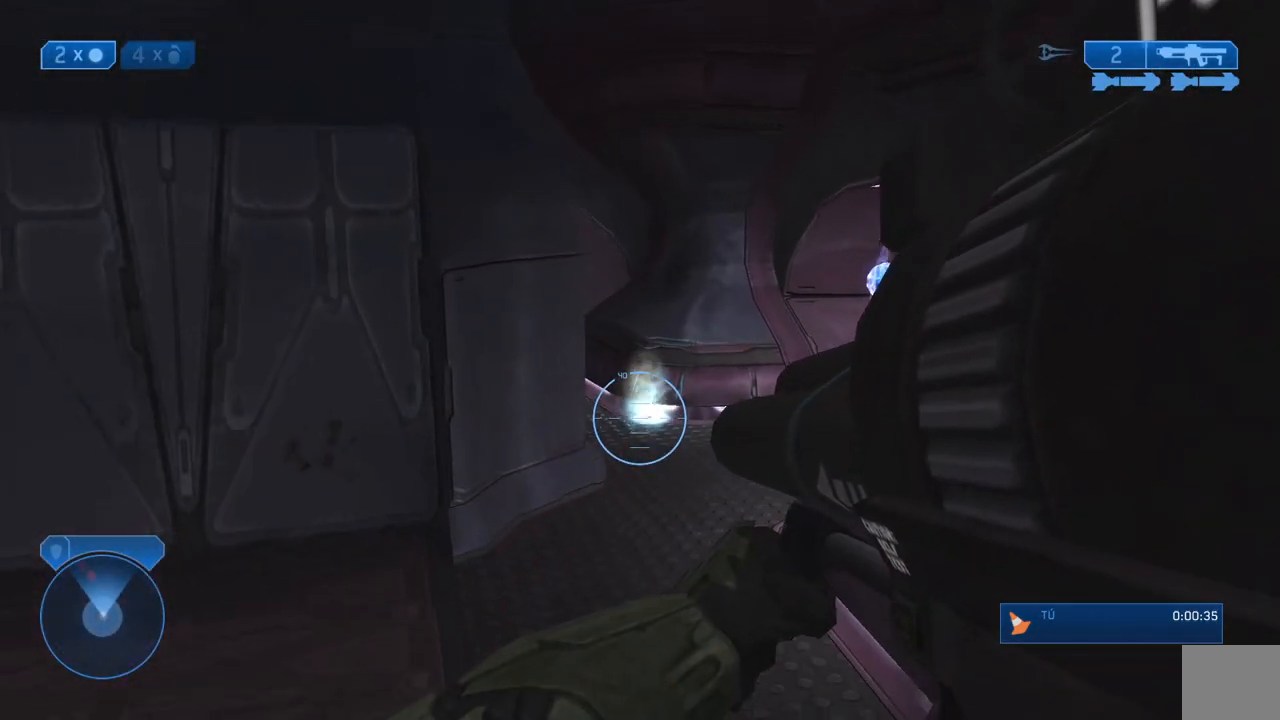
{"buttons": [], "left_stick": "up", "right_stick": "up-left", "events": [[500, "right_stick", "up-left"]]}
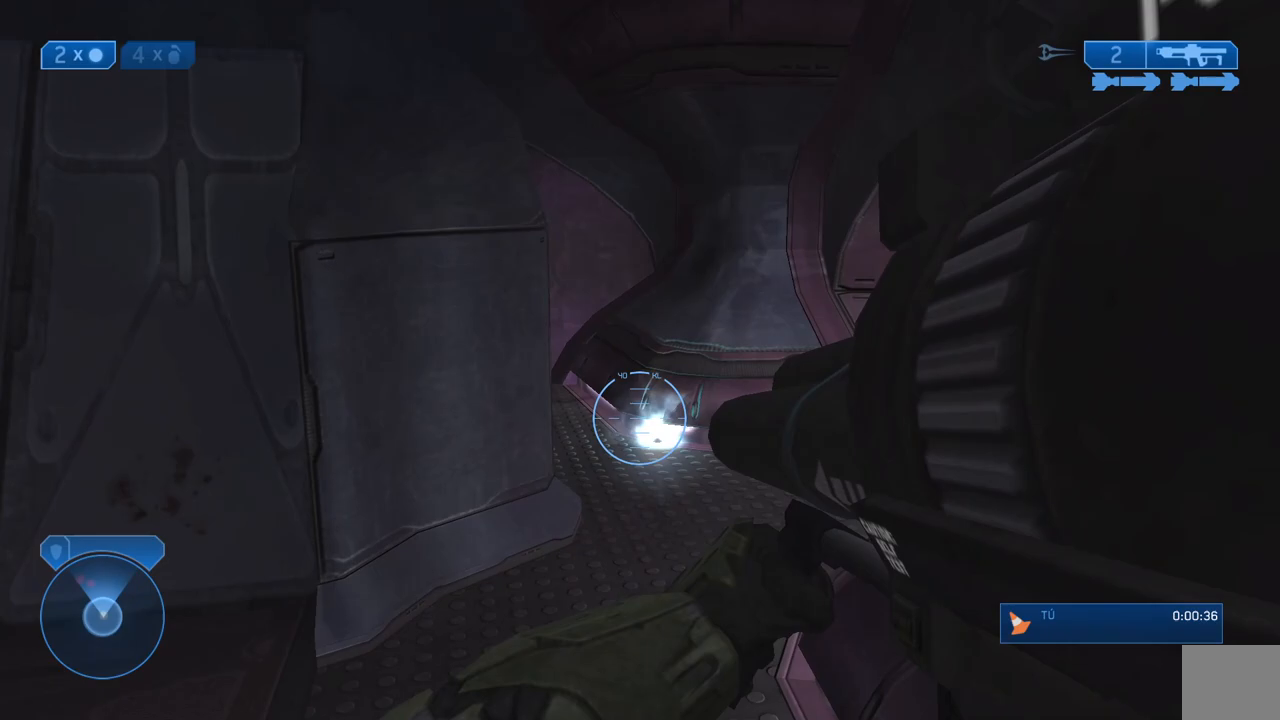
{"buttons": [], "left_stick": "up", "right_stick": "up-left", "events": [[283, "R2", "down"], [450, "R2", "up"]]}
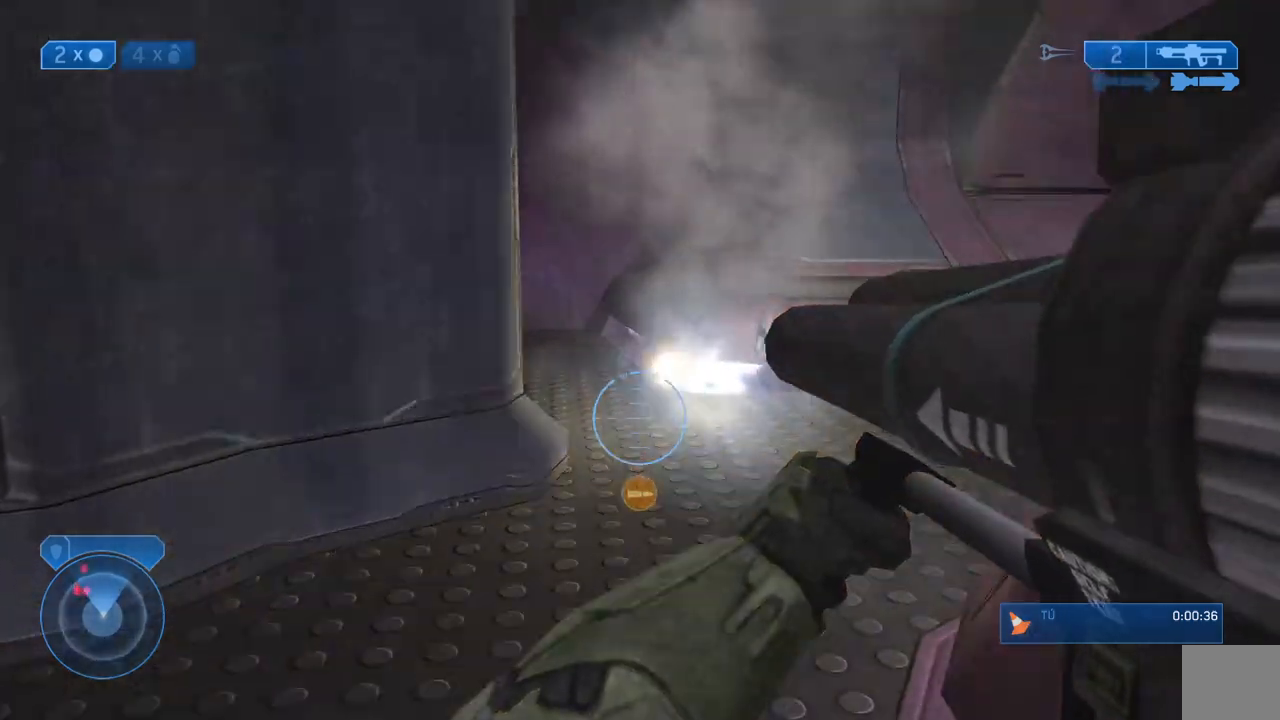
{"buttons": [], "left_stick": "up-right", "right_stick": "left", "events": [[17, "right_stick", "center"], [400, "right_stick", "left"], [433, "left_stick", "up-right"]]}
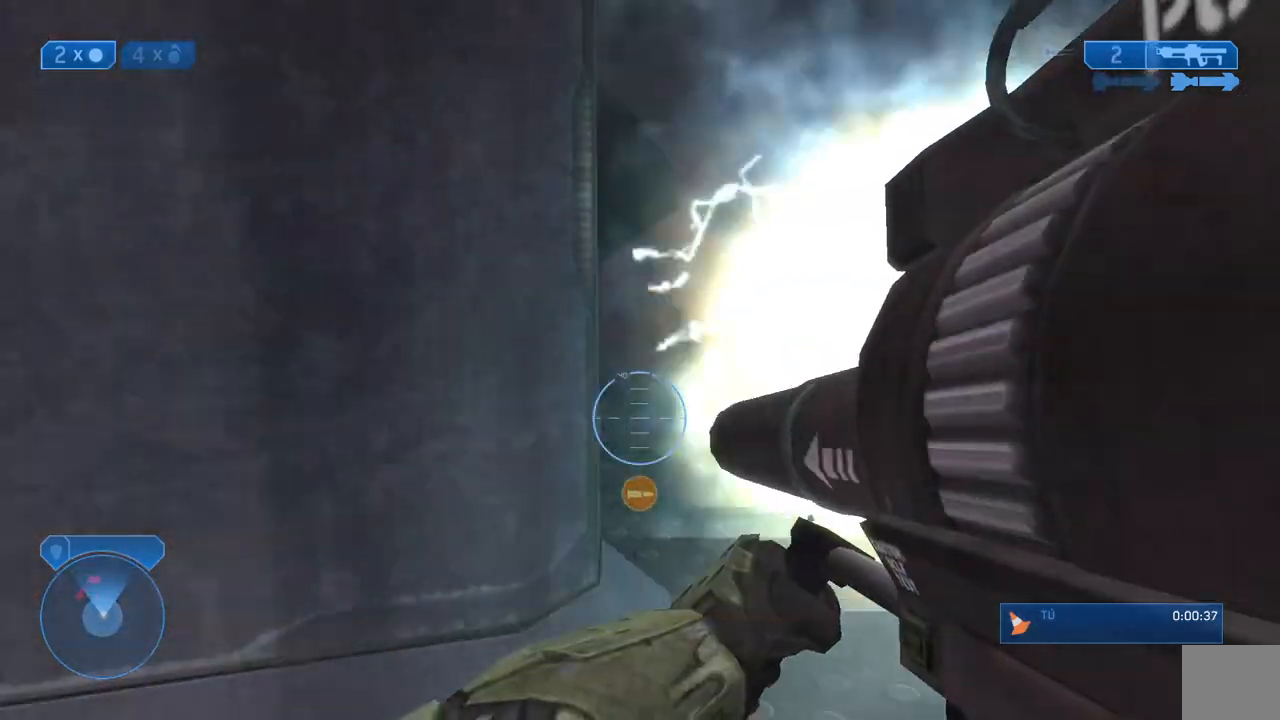
{"buttons": ["R2"], "left_stick": "center", "right_stick": "up-left"}
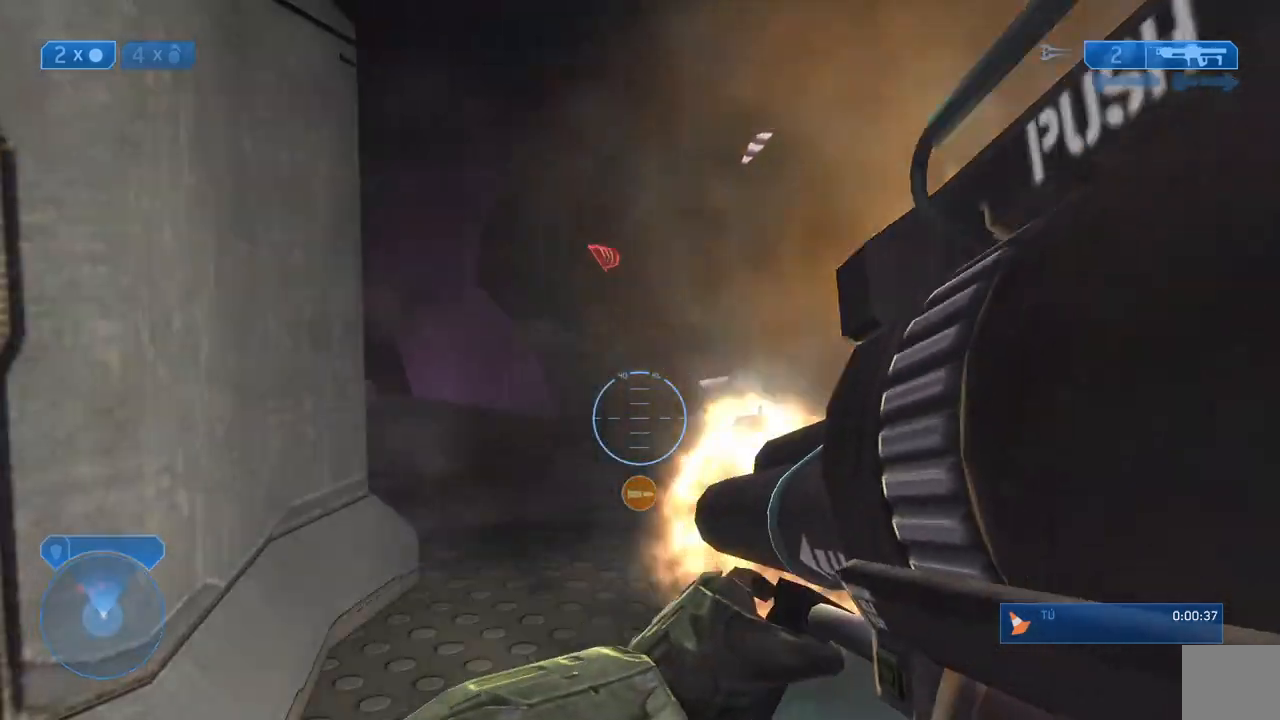
{"buttons": [], "left_stick": "left", "right_stick": "left", "events": [[33, "left_stick", "left"], [133, "R2", "up"], [133, "right_stick", "center"], [400, "right_stick", "left"]]}
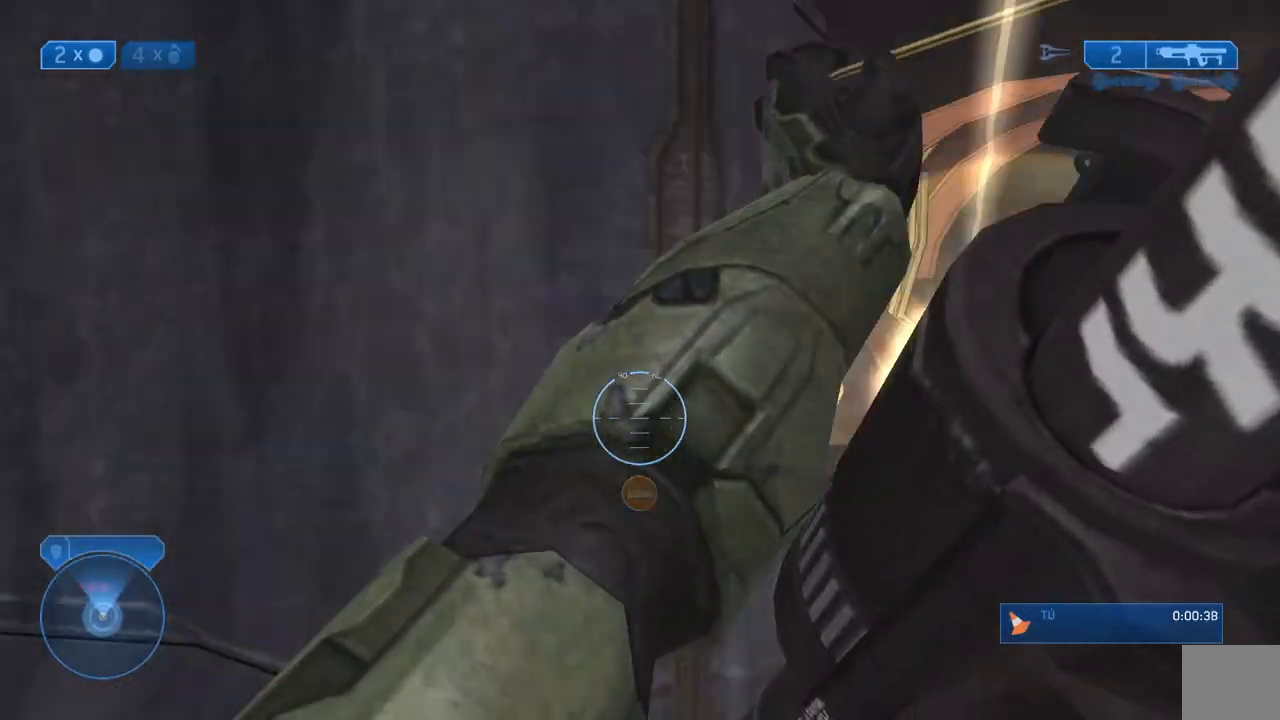
{"buttons": [], "left_stick": "up-left", "right_stick": "center", "events": [[67, "right_stick", "center"], [217, "left_stick", "up-left"]]}
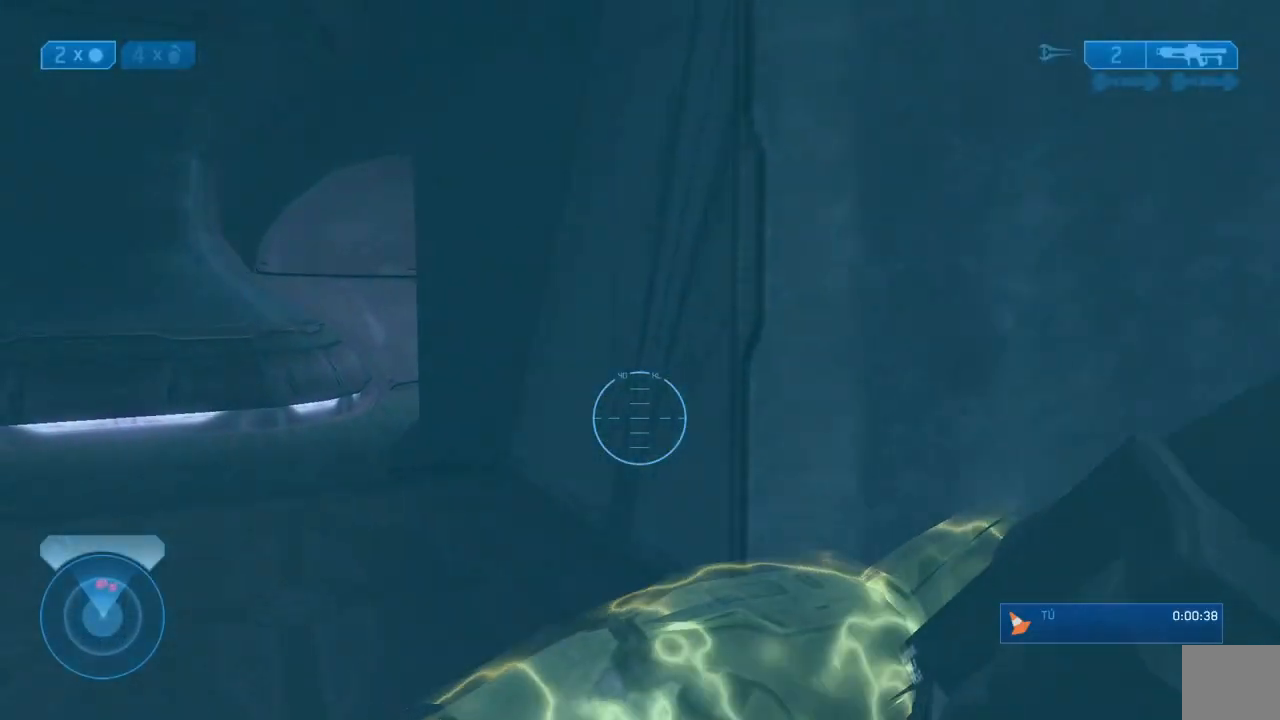
{"buttons": [], "left_stick": "left", "right_stick": "center", "events": [[317, "left_stick", "left"]]}
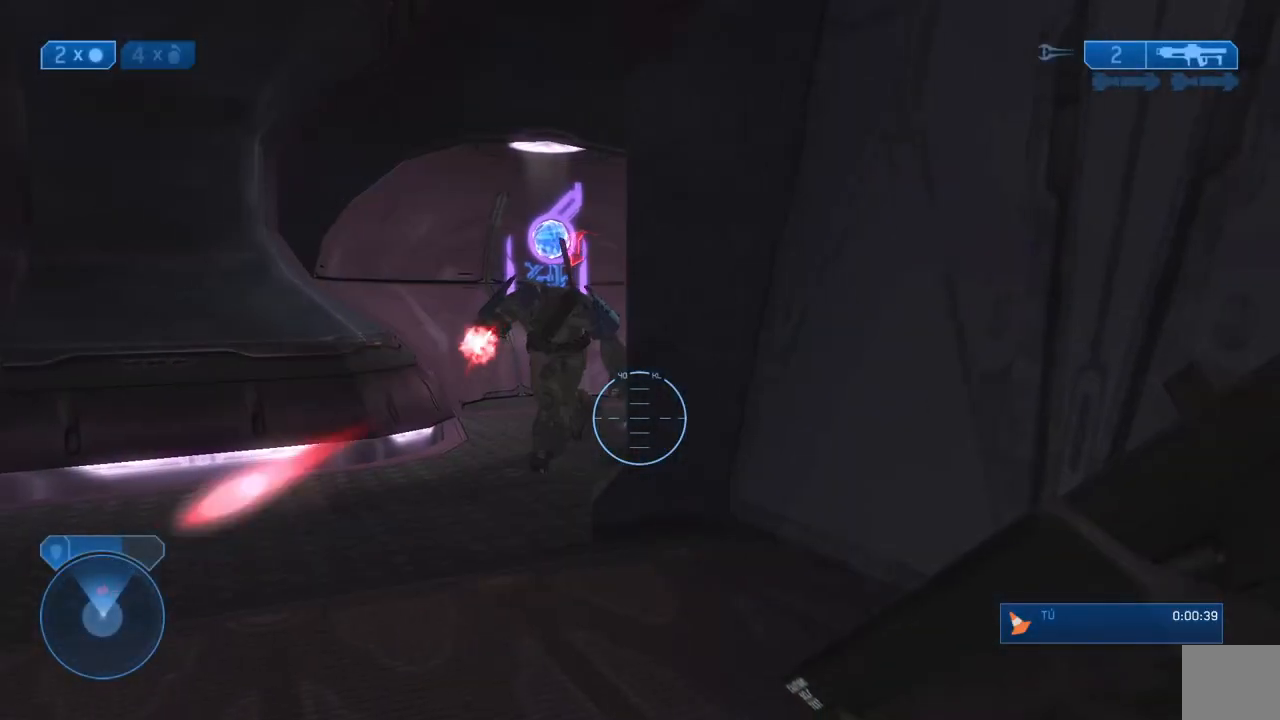
{"buttons": [], "left_stick": "right", "right_stick": "center", "events": [[33, "left_stick", "down-left"], [83, "L2", "down"], [167, "L2", "up"], [167, "right_stick", "right"], [233, "left_stick", "down"], [233, "right_stick", "center"], [333, "left_stick", "right"]]}
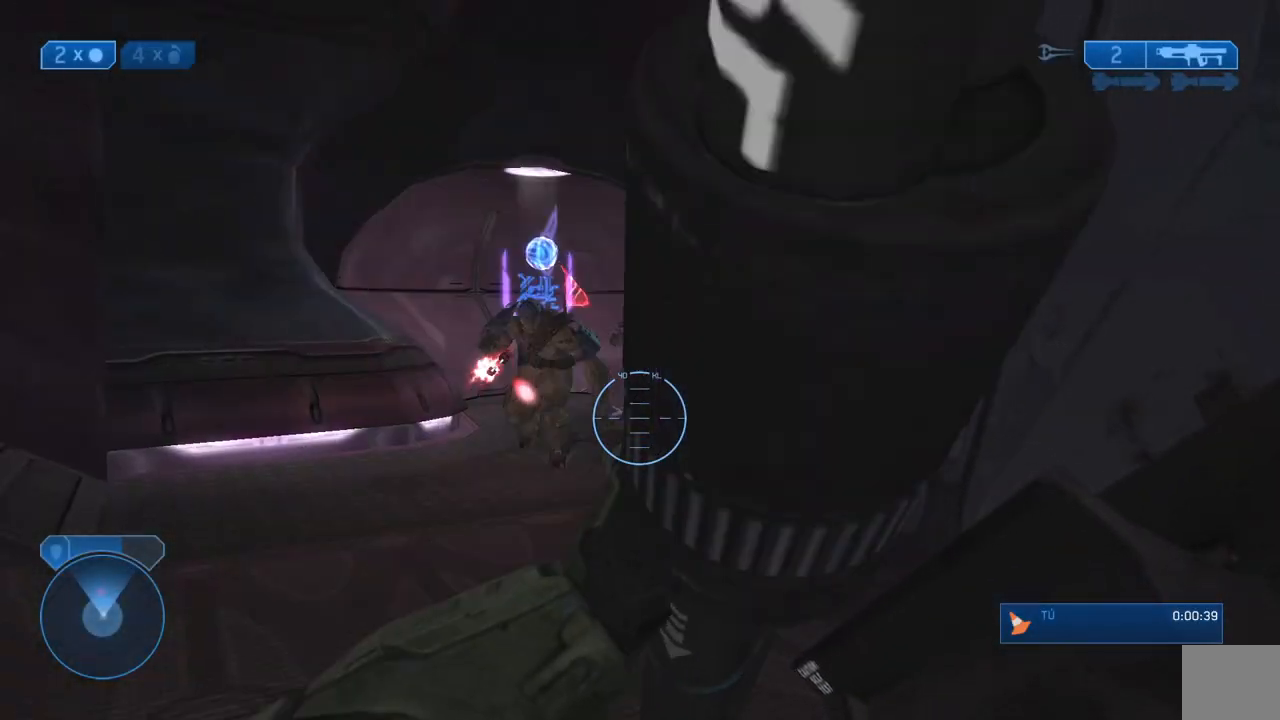
{"buttons": [], "left_stick": "right", "right_stick": "center", "events": [[433, "L2", "down"], [500, "L2", "up"]]}
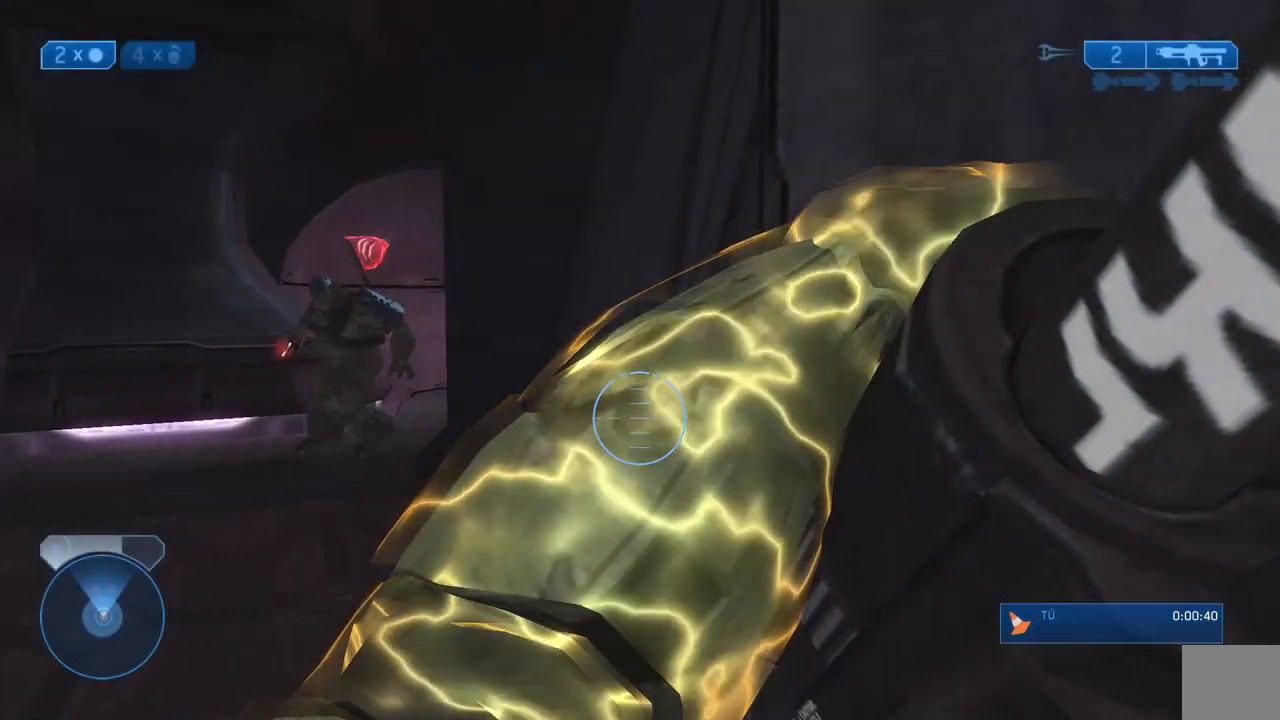
{"buttons": [], "left_stick": "left", "right_stick": "down-left", "events": [[50, "right_stick", "down-left"], [67, "left_stick", "down-left"], [183, "left_stick", "left"], [400, "A", "down"], [500, "A", "up"]]}
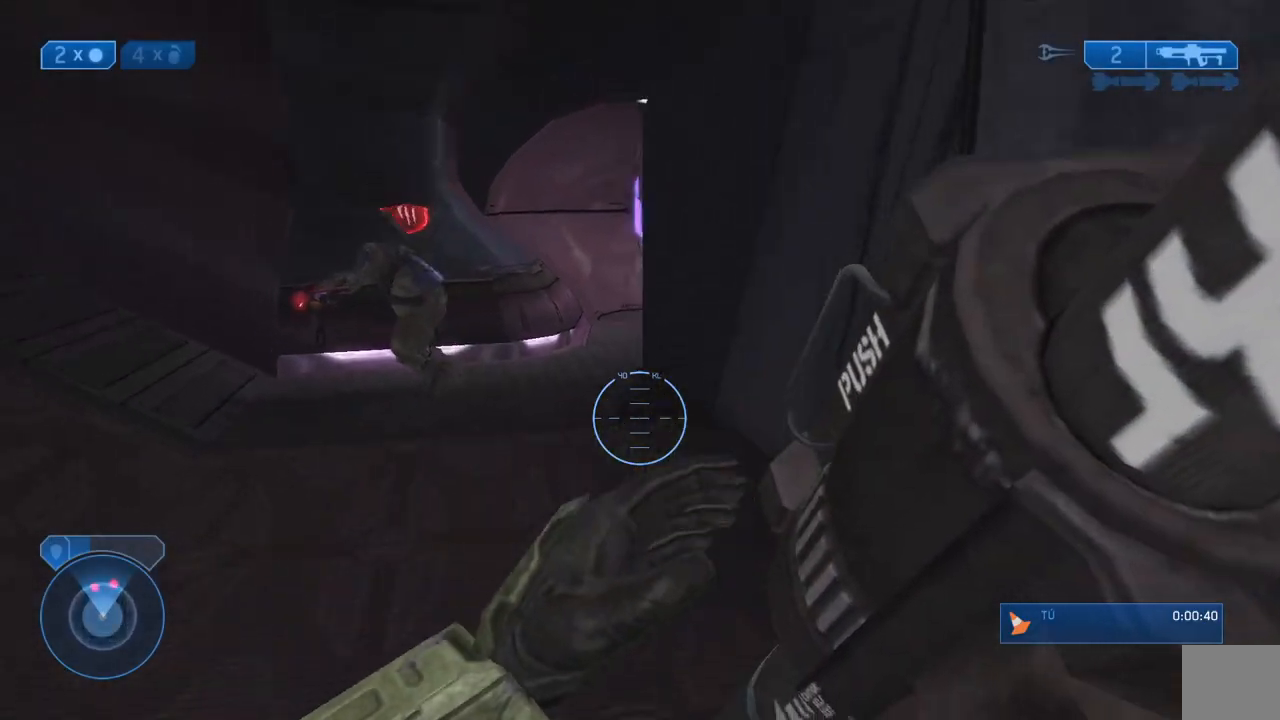
{"buttons": ["R2"], "left_stick": "left", "right_stick": "down", "events": [[250, "right_stick", "down"], [267, "R2", "down"]]}
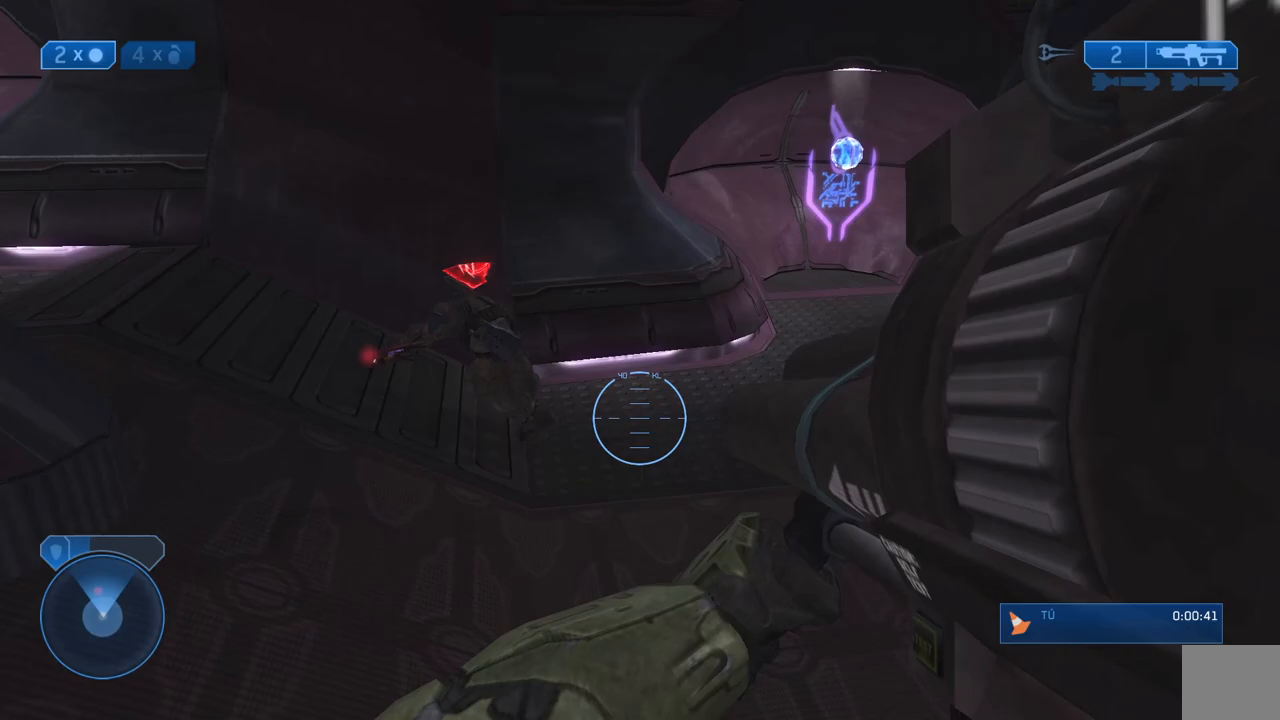
{"buttons": ["R2"], "left_stick": "center", "right_stick": "up", "events": [[233, "R2", "up"], [267, "right_stick", "center"], [333, "left_stick", "center"], [467, "R2", "down"], [467, "right_stick", "up"]]}
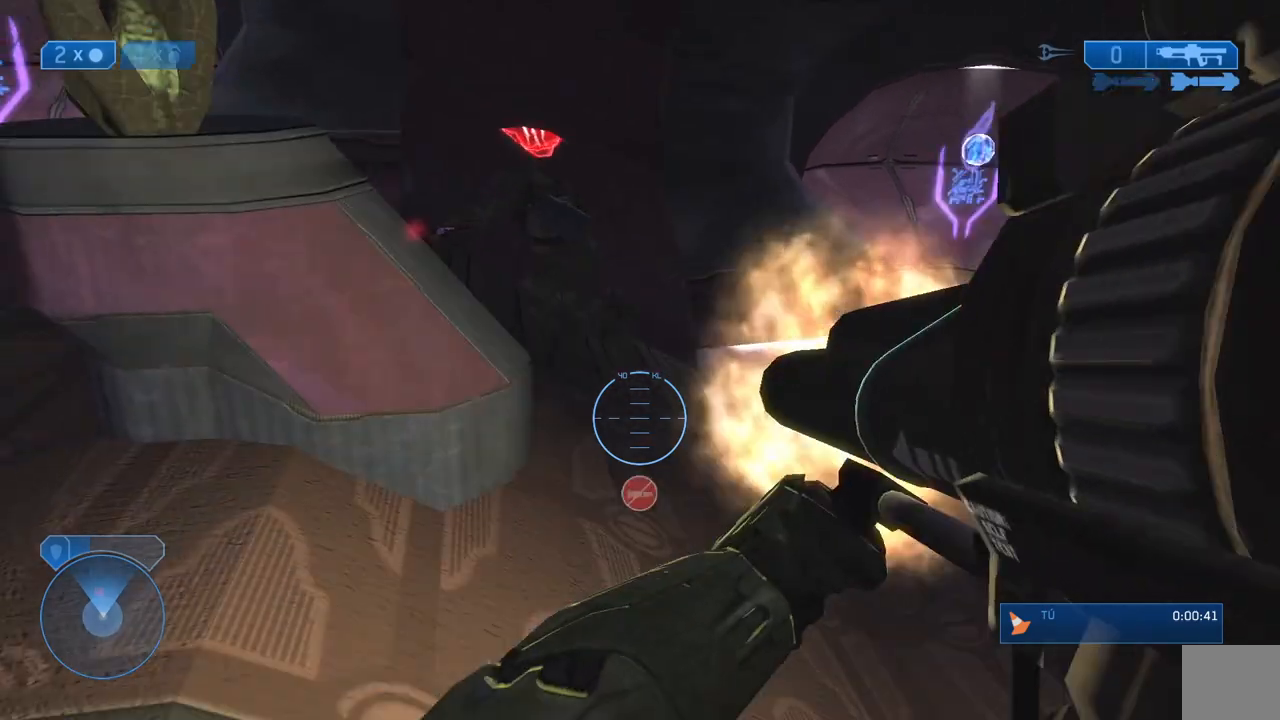
{"buttons": [], "left_stick": "up-left", "right_stick": "right", "events": [[83, "left_stick", "right"], [83, "right_stick", "center"], [100, "R2", "up"], [133, "left_stick", "up"], [383, "right_stick", "right"], [417, "left_stick", "up-left"]]}
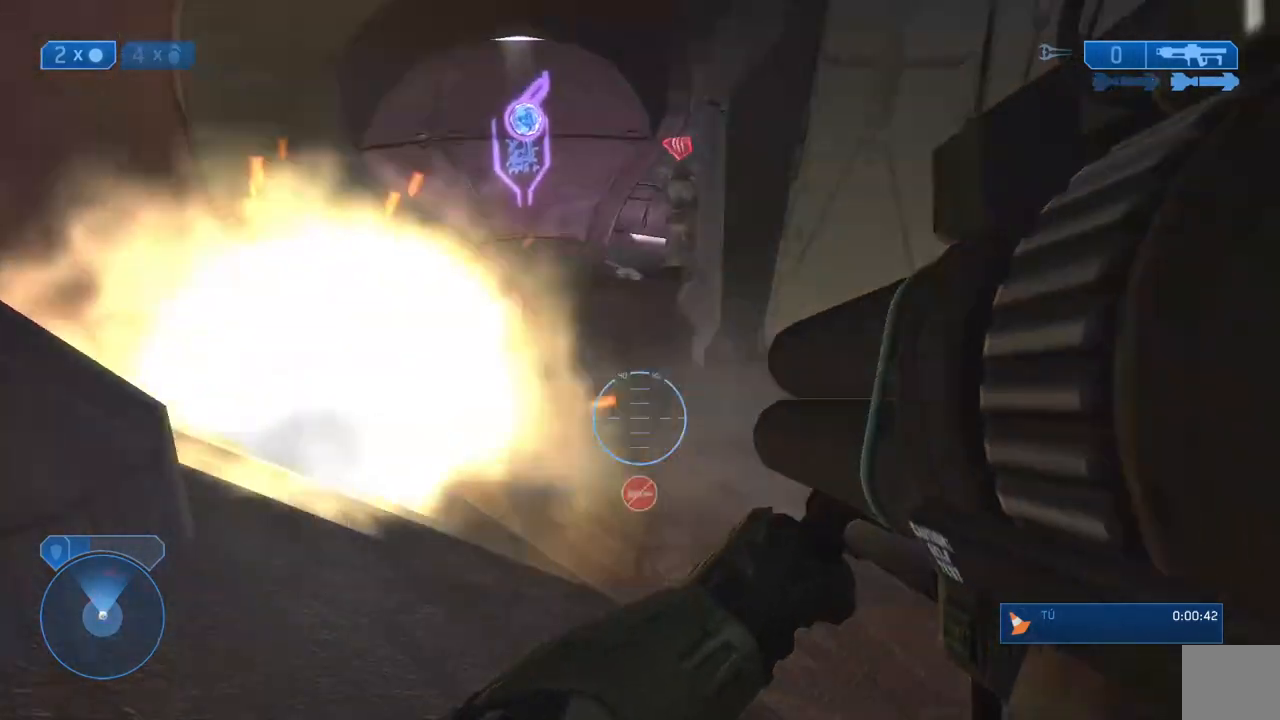
{"buttons": [], "left_stick": "up-left", "right_stick": "up", "events": [[17, "right_stick", "down-right"], [117, "right_stick", "down"], [150, "A", "down"], [283, "A", "up"], [450, "right_stick", "up"]]}
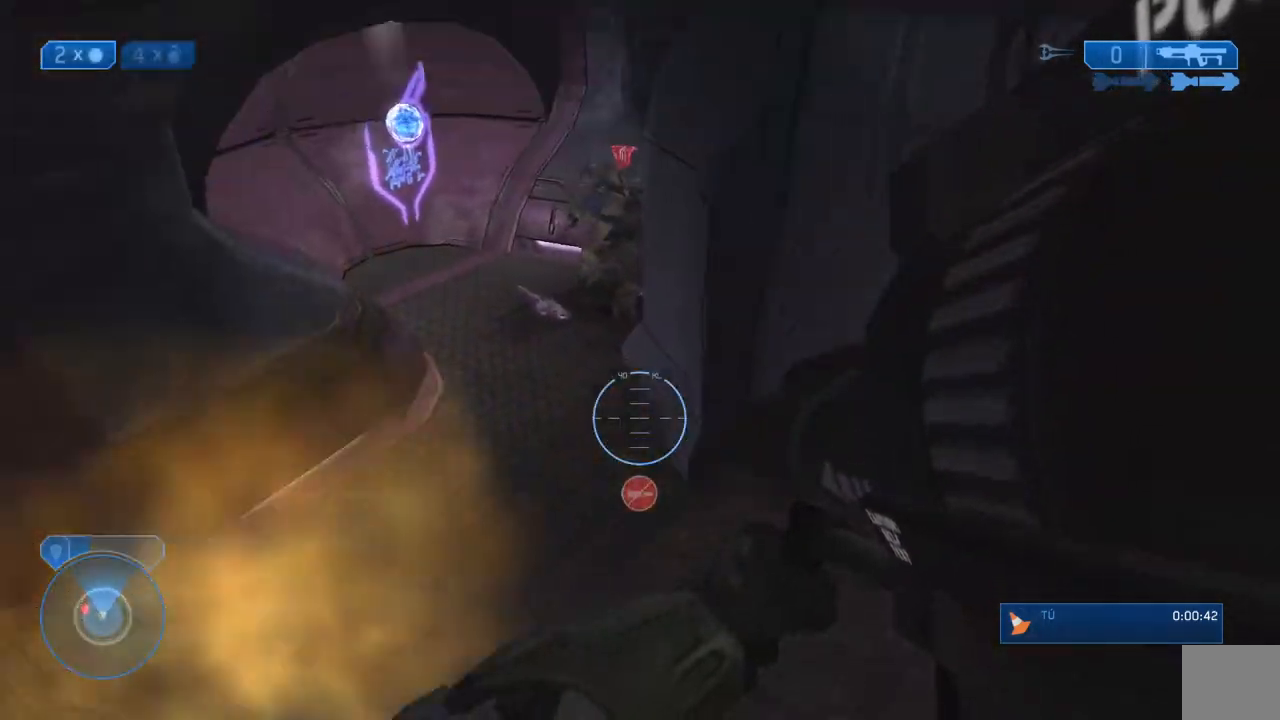
{"buttons": [], "left_stick": "up-left", "right_stick": "down", "events": [[150, "R2", "down"], [167, "right_stick", "center"], [250, "R2", "up"], [283, "right_stick", "down"]]}
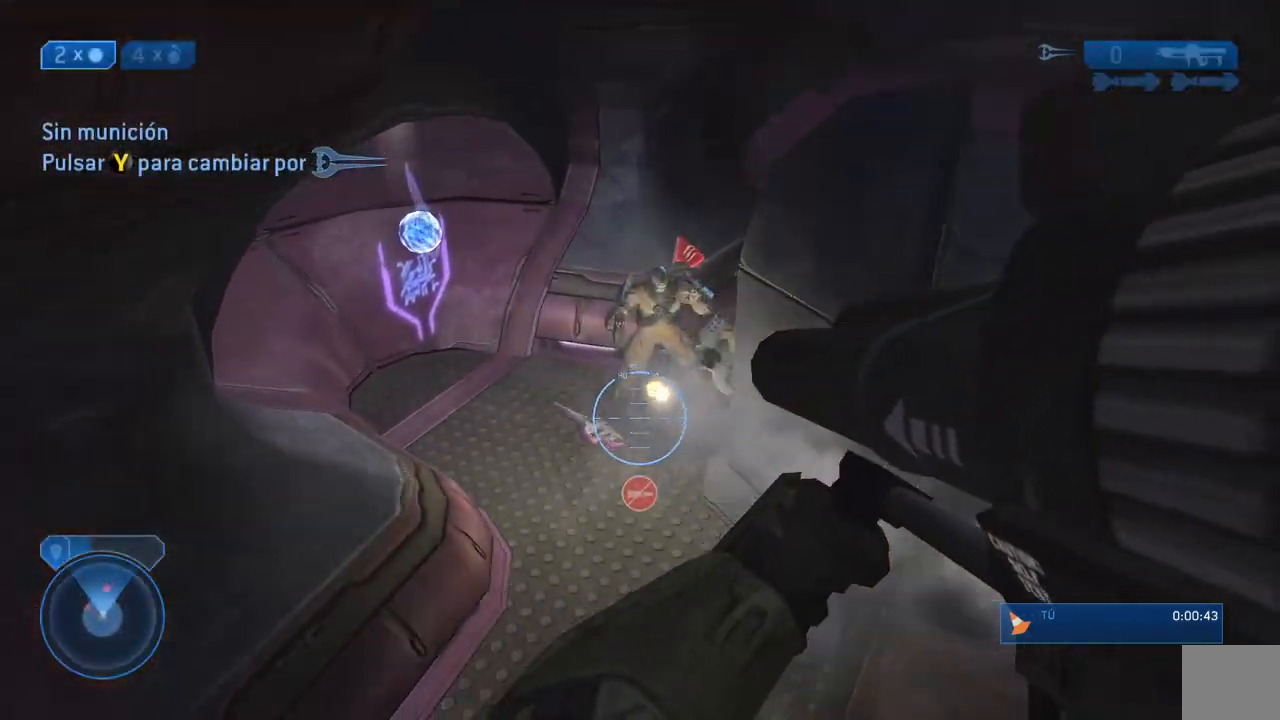
{"buttons": [], "left_stick": "up-right", "right_stick": "up-right", "events": [[17, "left_stick", "left"], [17, "right_stick", "down-right"], [150, "right_stick", "down"], [200, "left_stick", "up"], [317, "left_stick", "up-right"], [317, "right_stick", "center"], [483, "right_stick", "up-right"]]}
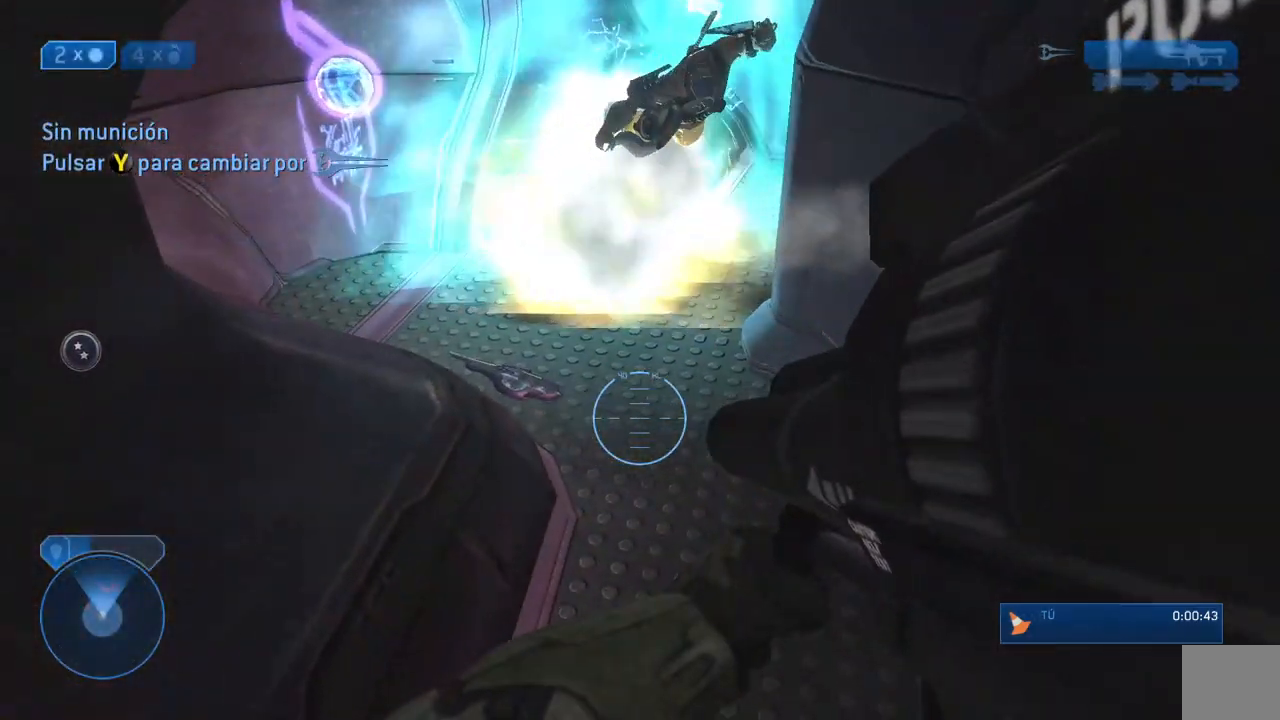
{"buttons": ["X"], "left_stick": "up-right", "right_stick": "up", "events": [[33, "left_stick", "up"], [250, "right_stick", "center"], [283, "left_stick", "up-right"], [450, "X", "down"], [450, "right_stick", "up"]]}
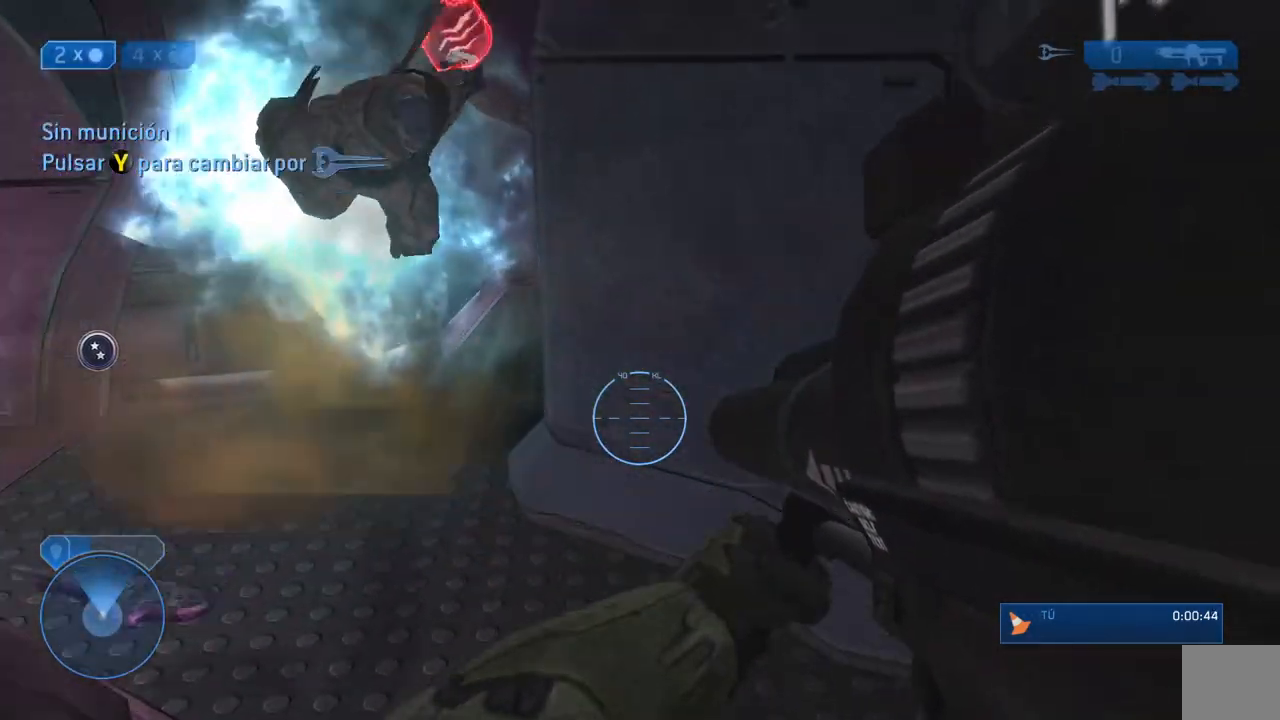
{"buttons": [], "left_stick": "left", "right_stick": "center", "events": [[17, "X", "up"], [67, "right_stick", "center"], [133, "left_stick", "center"], [367, "X", "down"], [500, "X", "up"], [500, "left_stick", "left"]]}
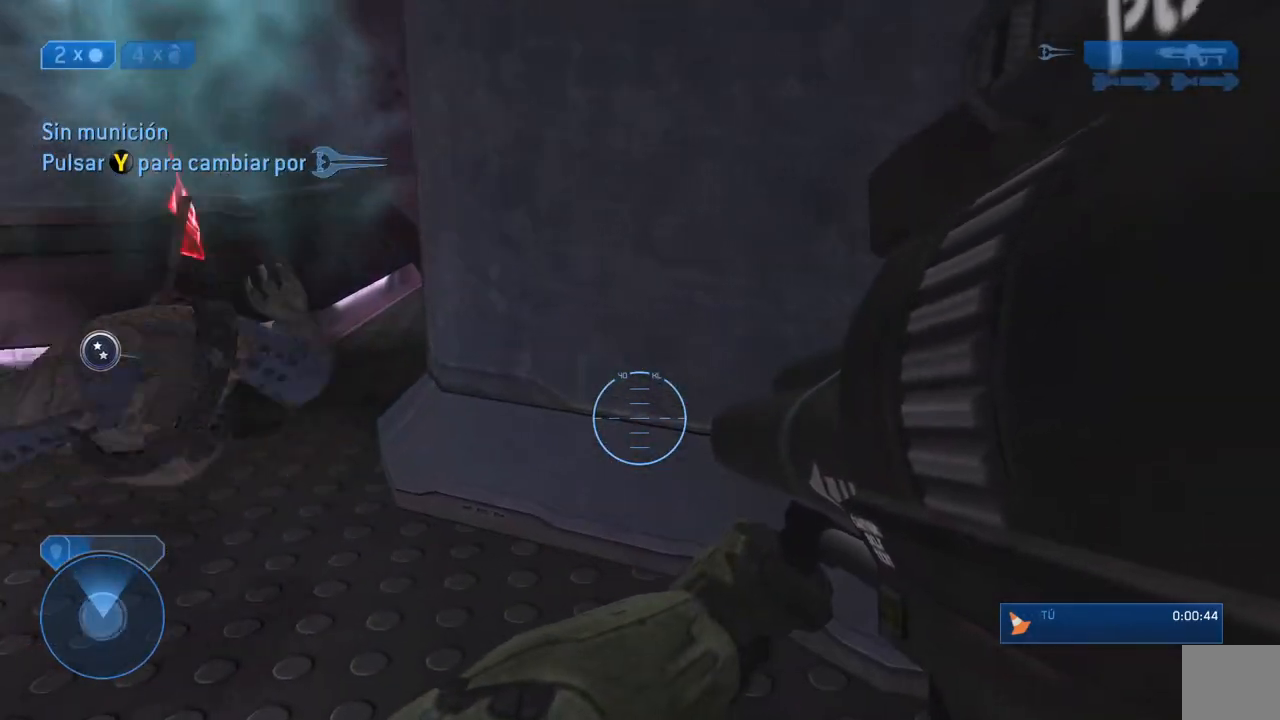
{"buttons": [], "left_stick": "left", "right_stick": "center", "events": [[200, "right_stick", "right"], [350, "right_stick", "center"]]}
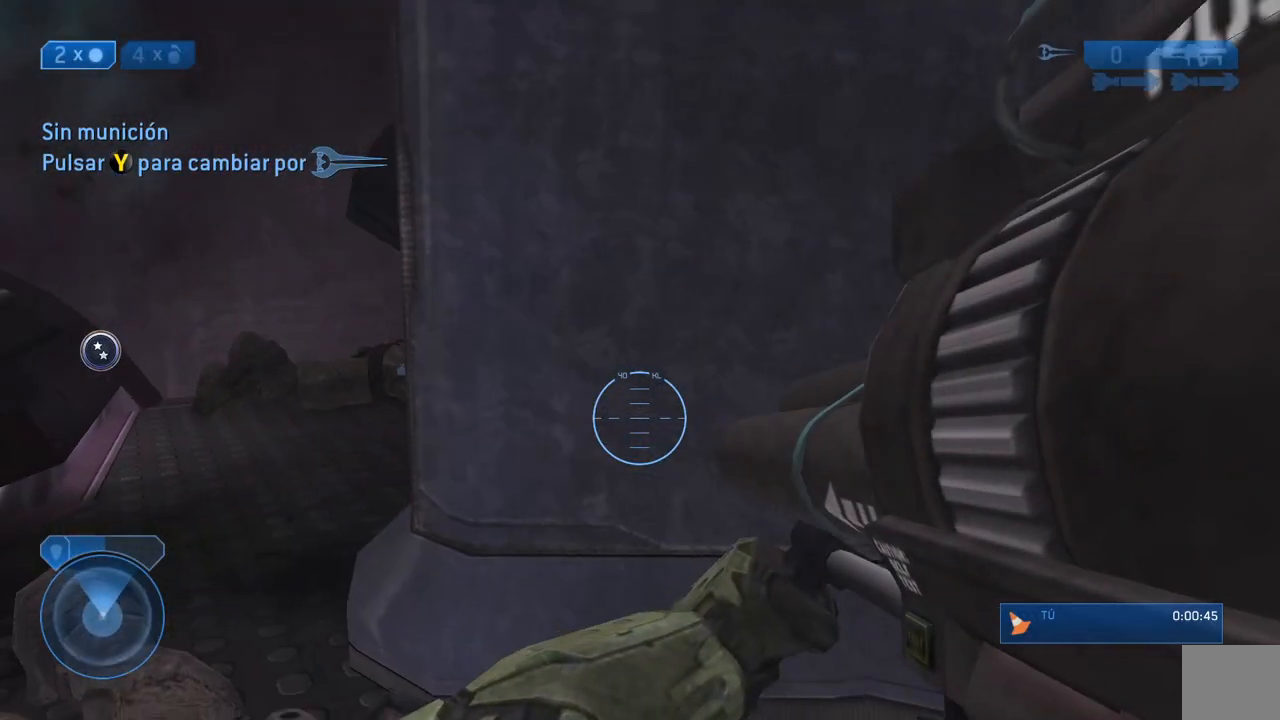
{"buttons": [], "left_stick": "left", "right_stick": "center", "events": [[183, "right_stick", "right"], [300, "right_stick", "center"], [367, "Y", "down"], [467, "Y", "up"]]}
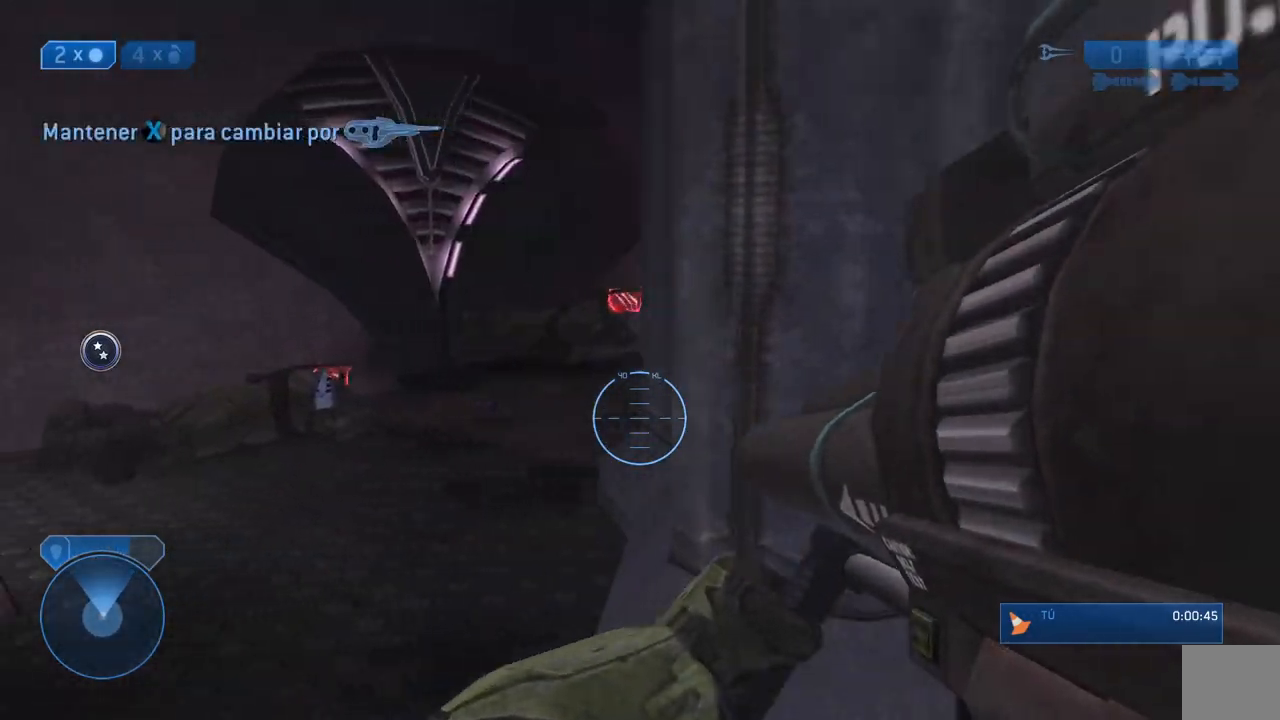
{"buttons": [], "left_stick": "up-left", "right_stick": "right", "events": [[100, "right_stick", "right"], [200, "left_stick", "up-left"], [233, "right_stick", "center"], [500, "right_stick", "right"]]}